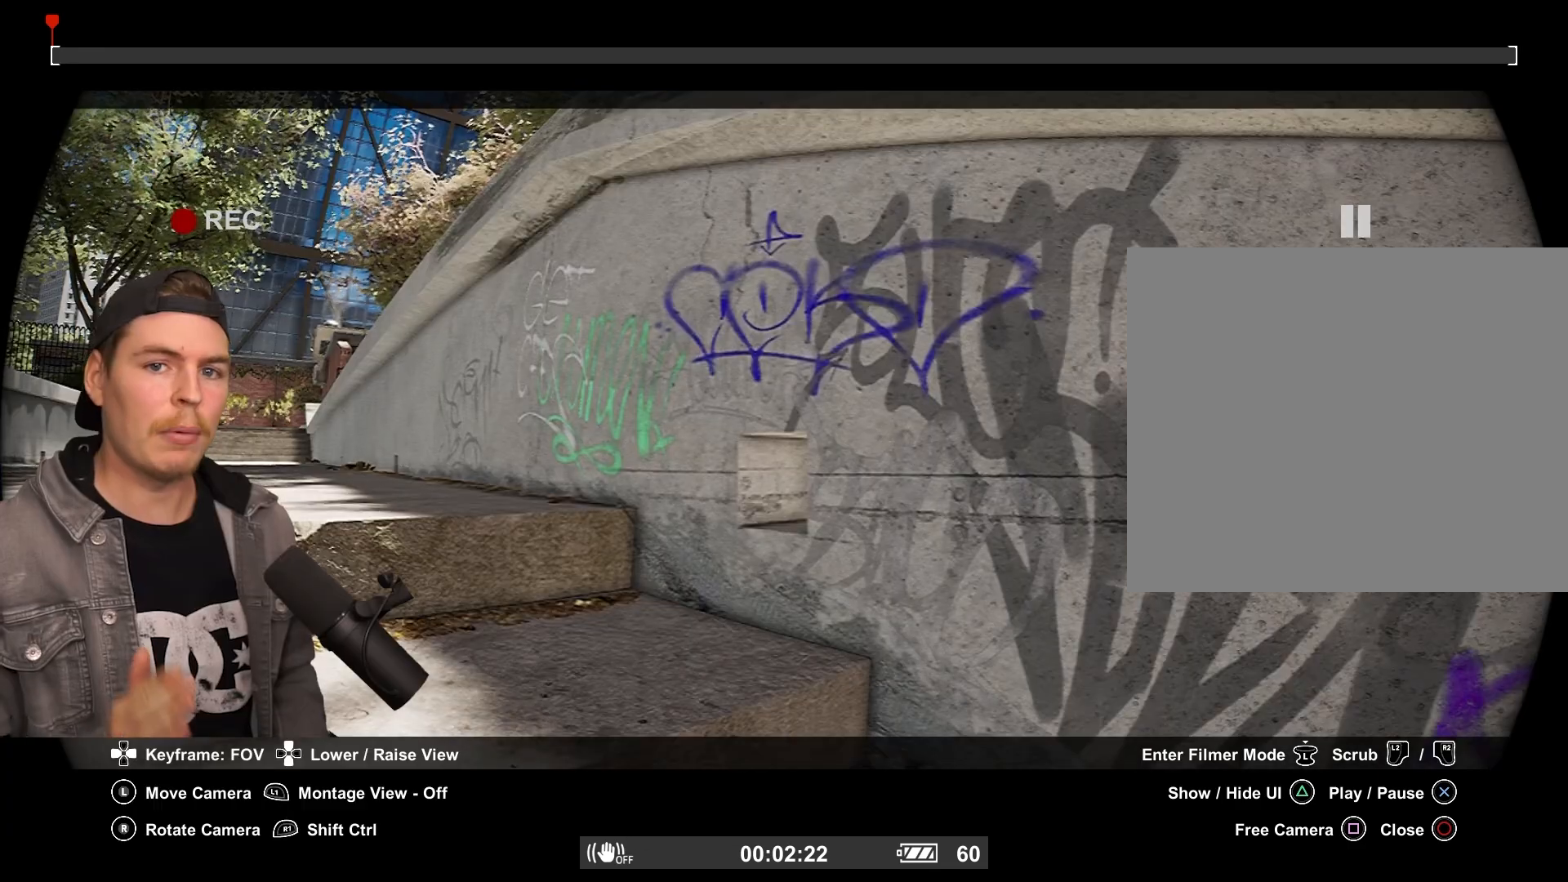
Gameplay with a controller (PlayStation layout); each line is a JSON object with the inputs held at the frame after it. "events" lists button and stick changes between this image and that frame as [ms after this image, input, new state], when the widget could be followed in between.
{"buttons": [], "left_stick": "center", "right_stick": "center", "events": []}
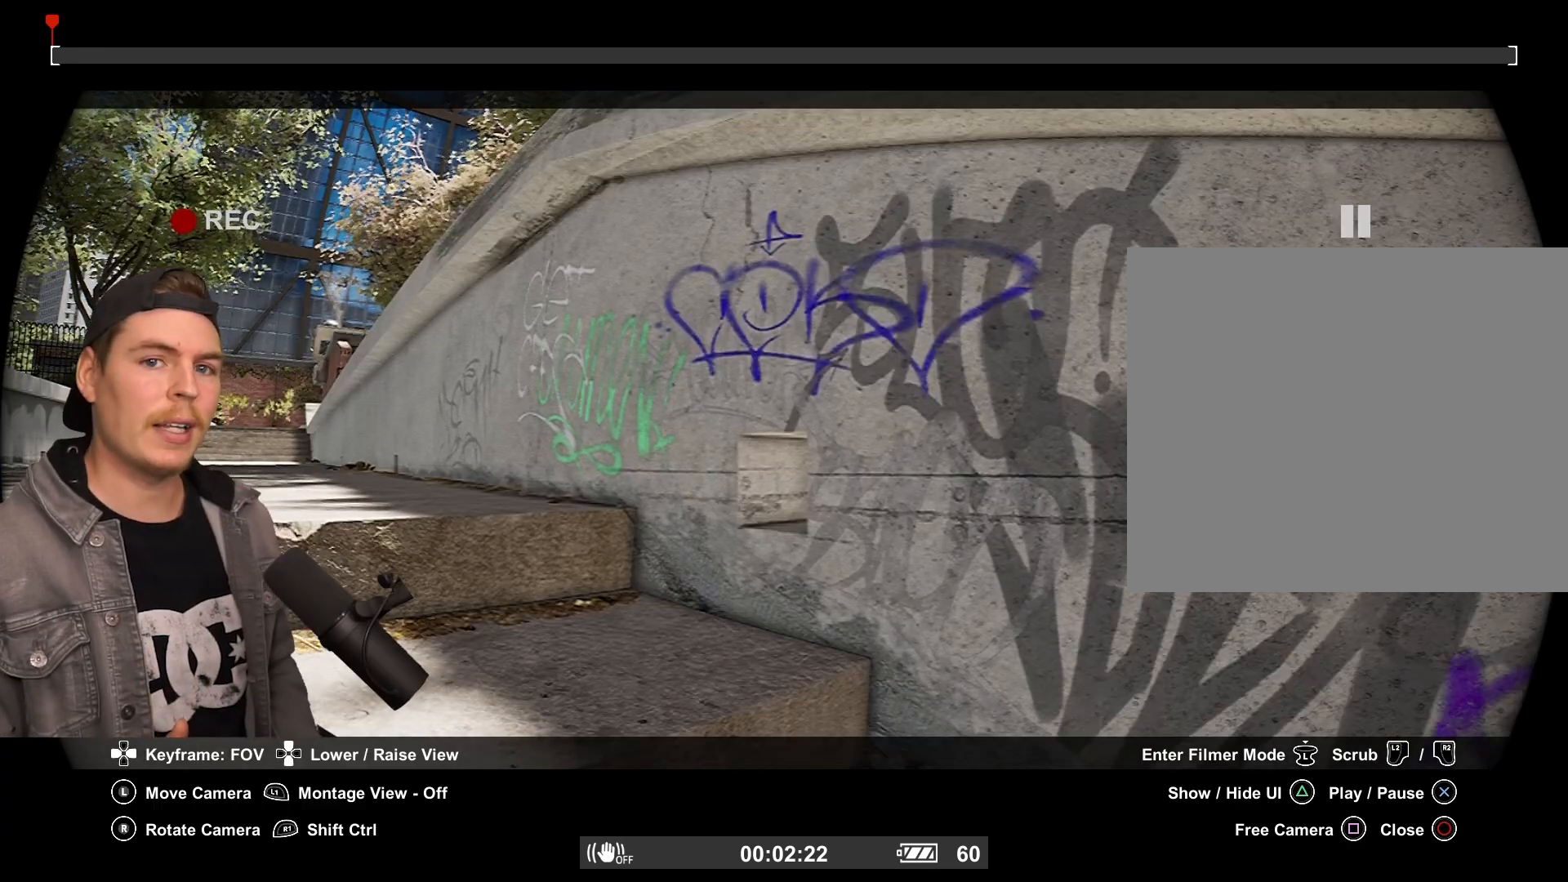
{"buttons": [], "left_stick": "center", "right_stick": "center", "events": []}
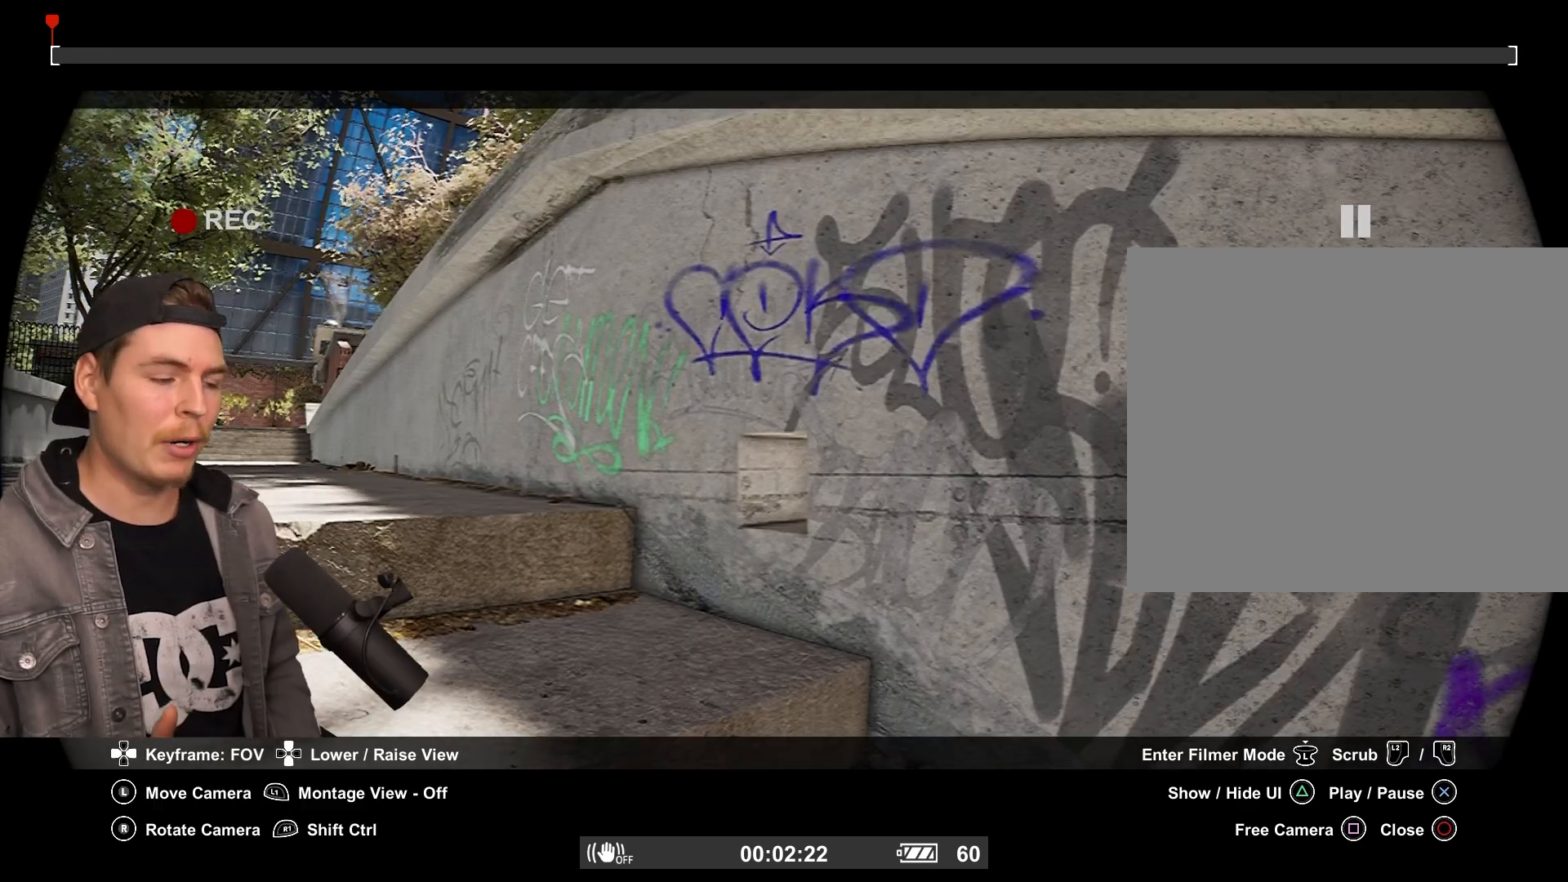
{"buttons": [], "left_stick": "center", "right_stick": "center", "events": []}
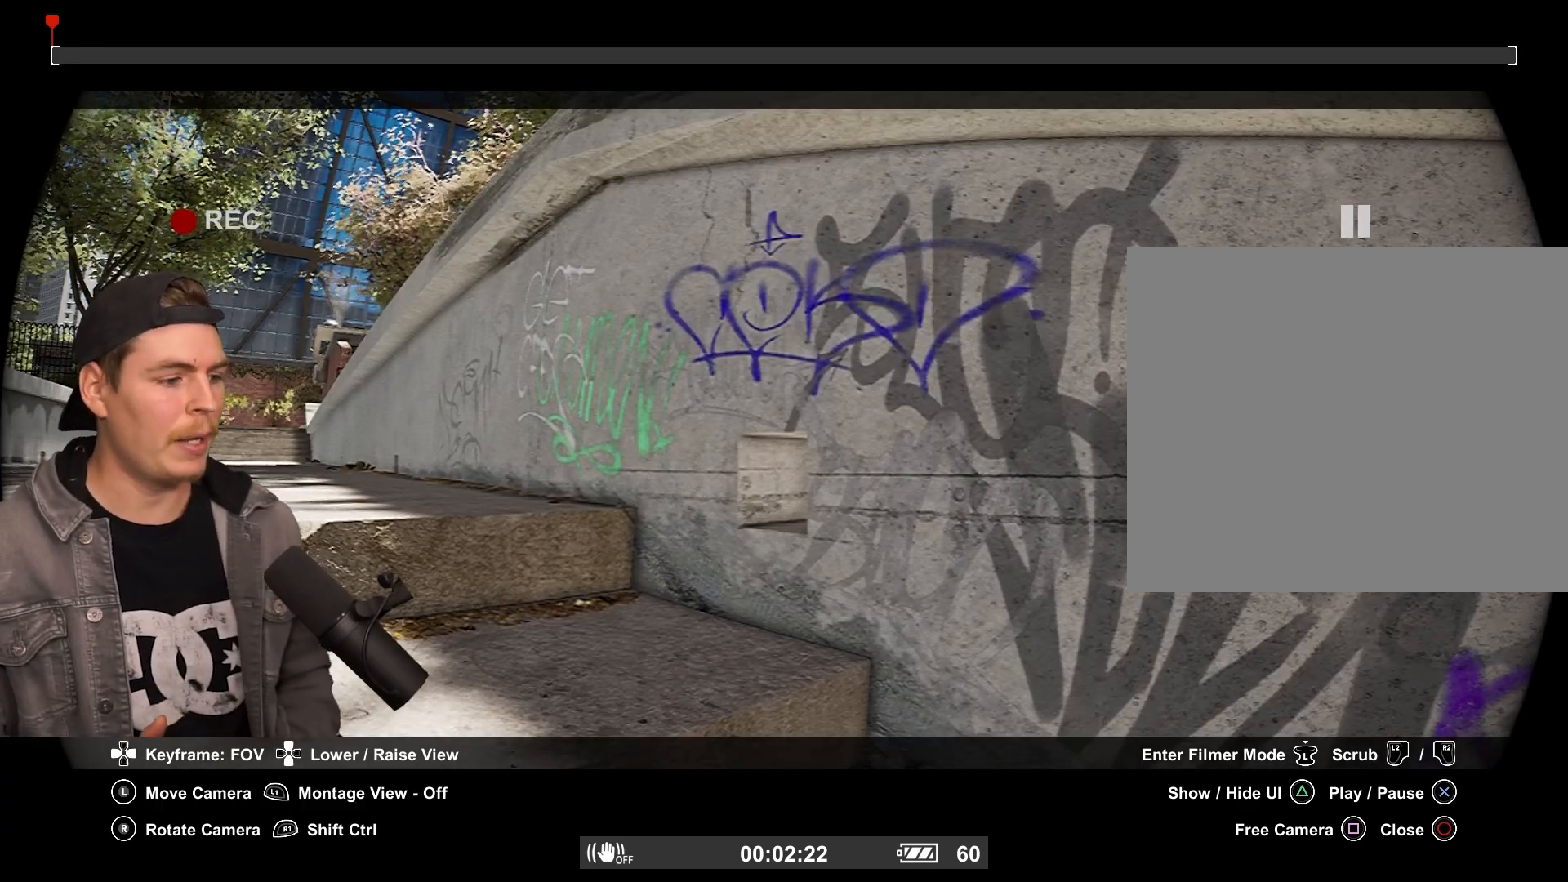
{"buttons": [], "left_stick": "center", "right_stick": "center", "events": []}
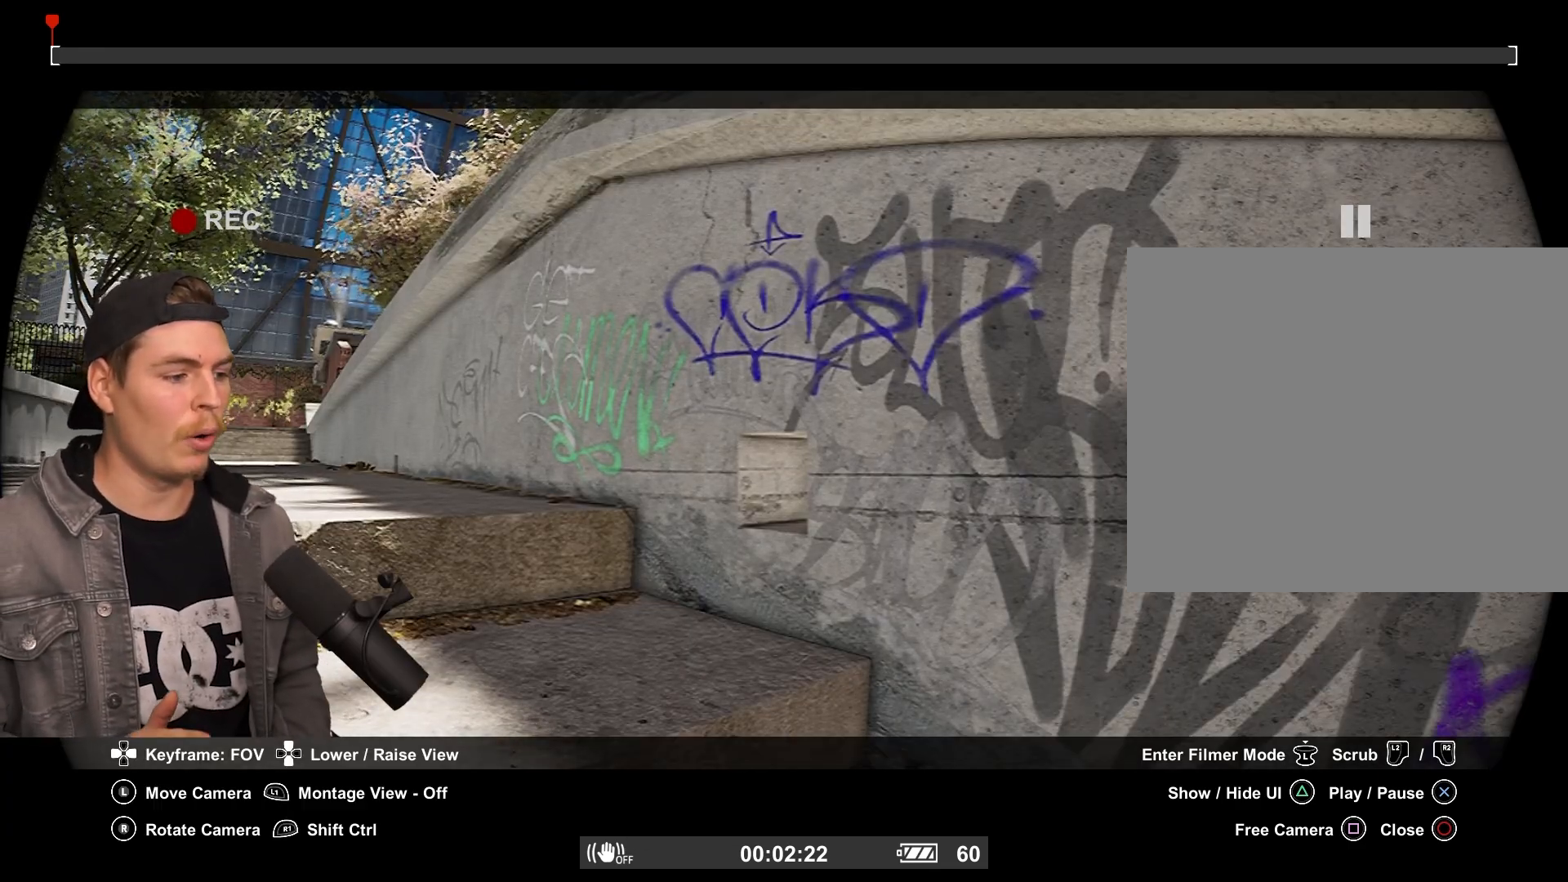
{"buttons": ["DPAD_LEFT"], "left_stick": "center", "right_stick": "center", "events": [[317, "DPAD_LEFT", "down"]]}
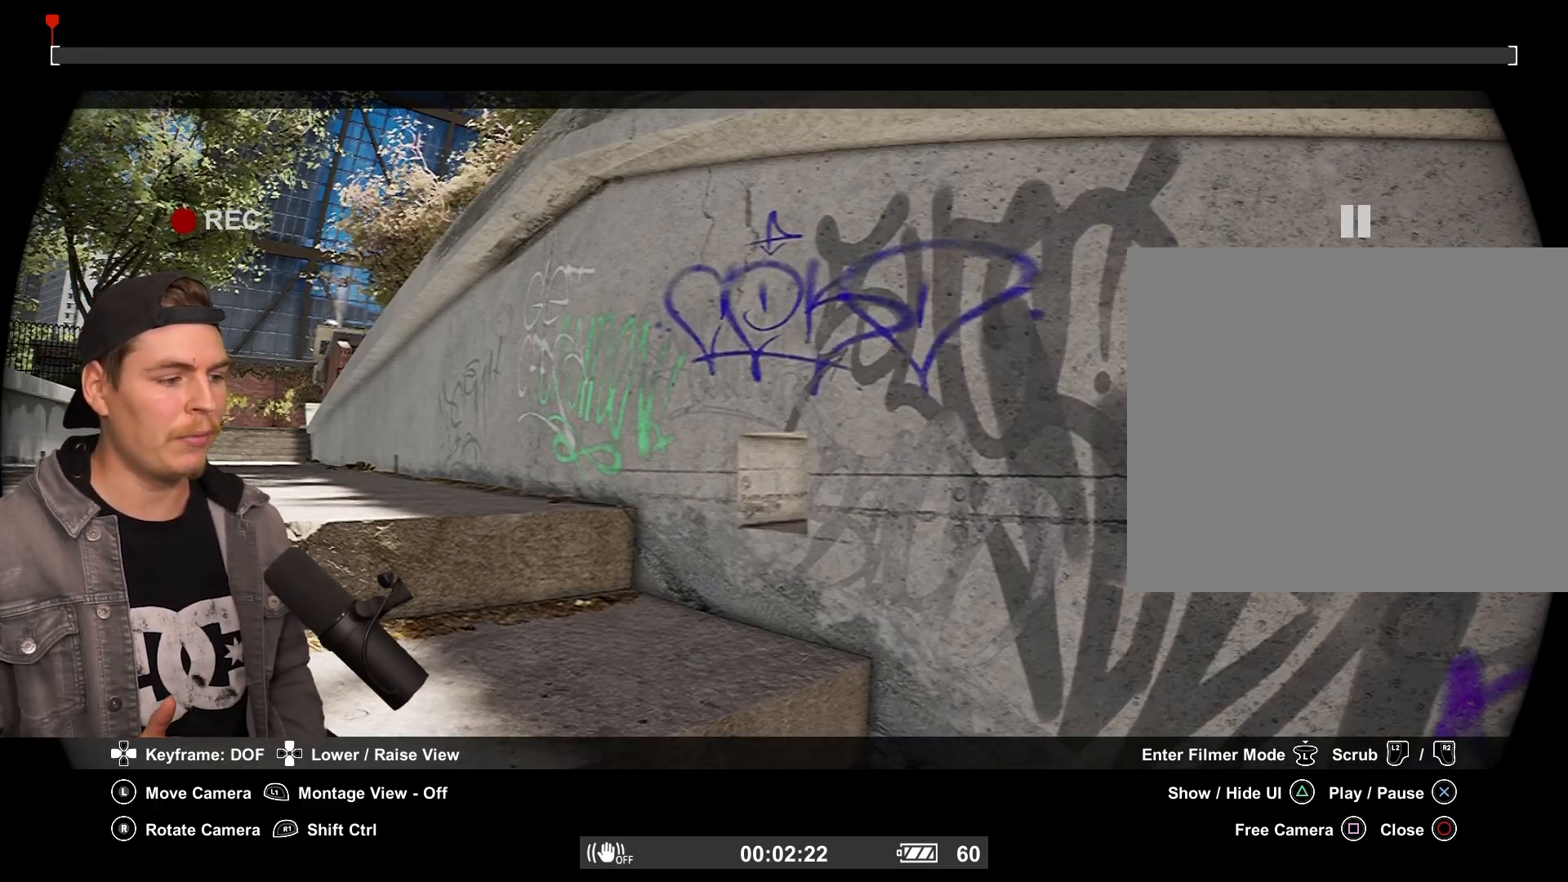
{"buttons": ["DPAD_LEFT"], "left_stick": "center", "right_stick": "center", "events": [[17, "DPAD_LEFT", "up"], [333, "DPAD_LEFT", "down"]]}